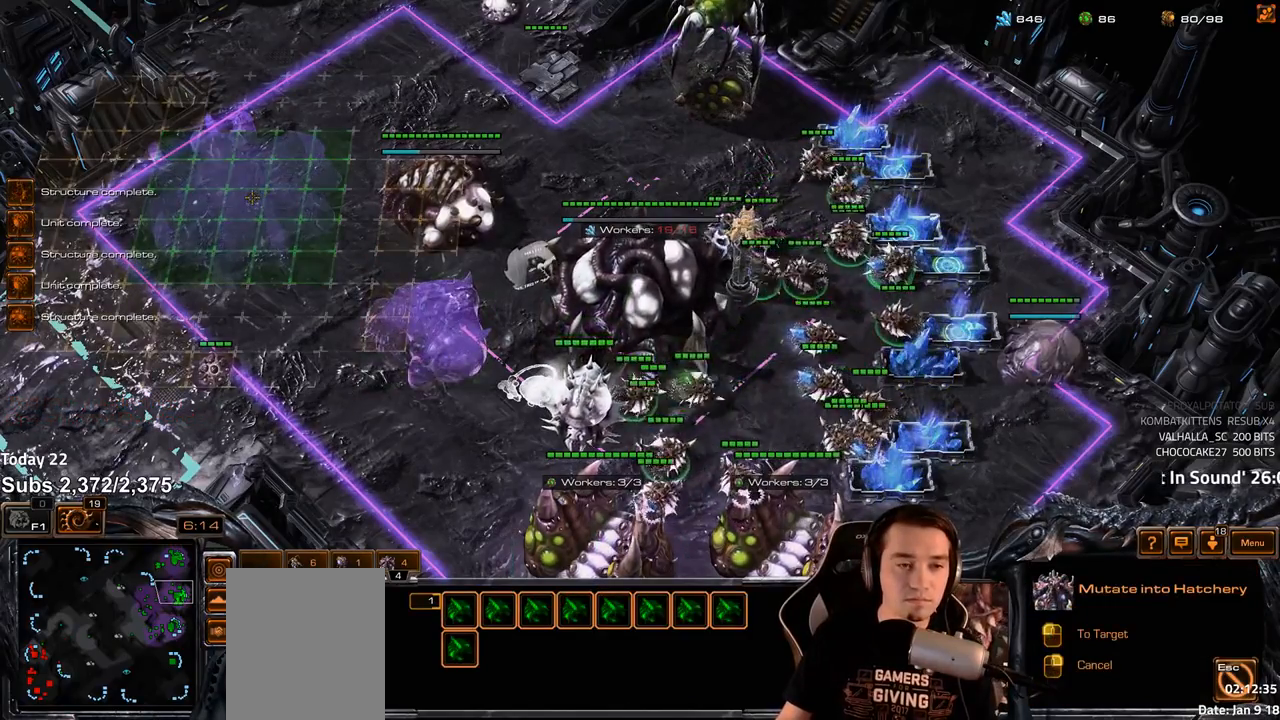
Gameplay with keyboard; each line is a JSON object with the keys held at the frame after it. "events" lists presses ("down") and releases ("up") of "1", "2", "3", "4", "5", "6", "a", "alt", "b", "c", "caps_lock", "ctrl", "d", "e", "escape", "f", "f1", "f2", "f3", "f4", "f5", "f6", "g", "q", "r", "s", "shift", "space", "super", "t", "tab", "tilde", "v", "w", "x" and "z" between this image and that frame as [ms after this image, input, new state], when the widget could be followed in between. No other keys are recorded. Mouse input is not recorded.
{"keys": [], "events": []}
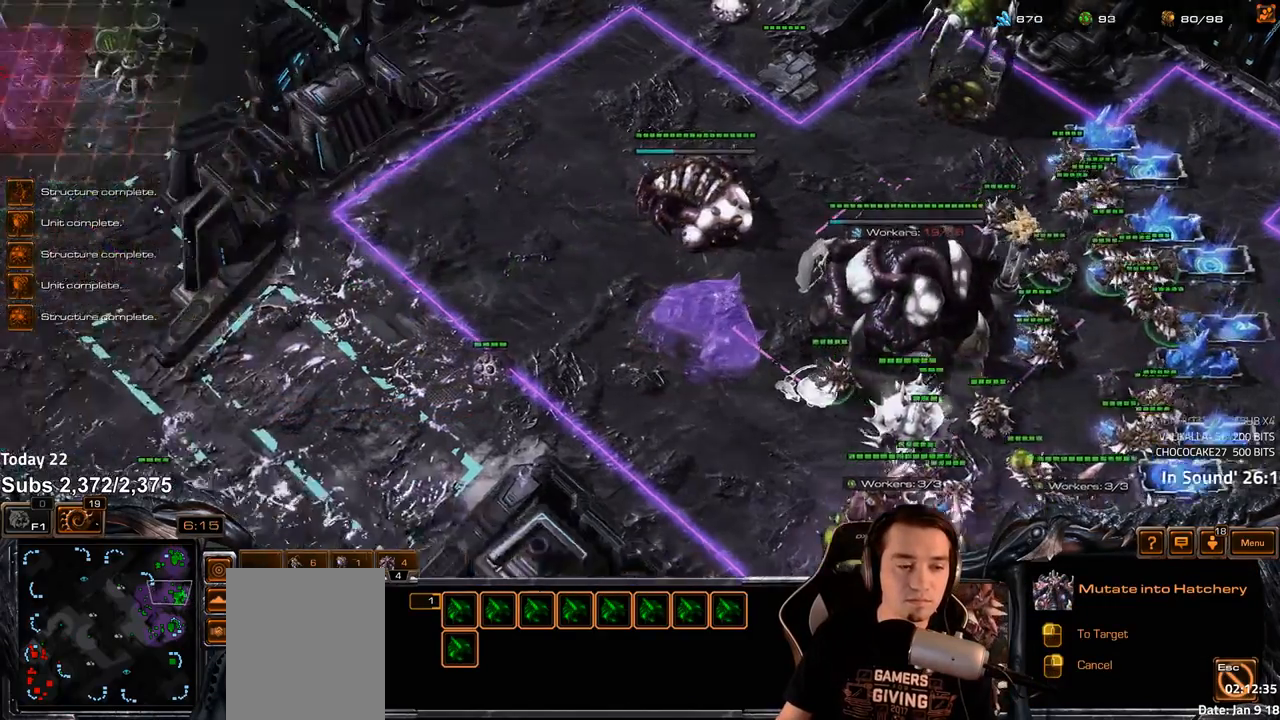
{"keys": [], "events": []}
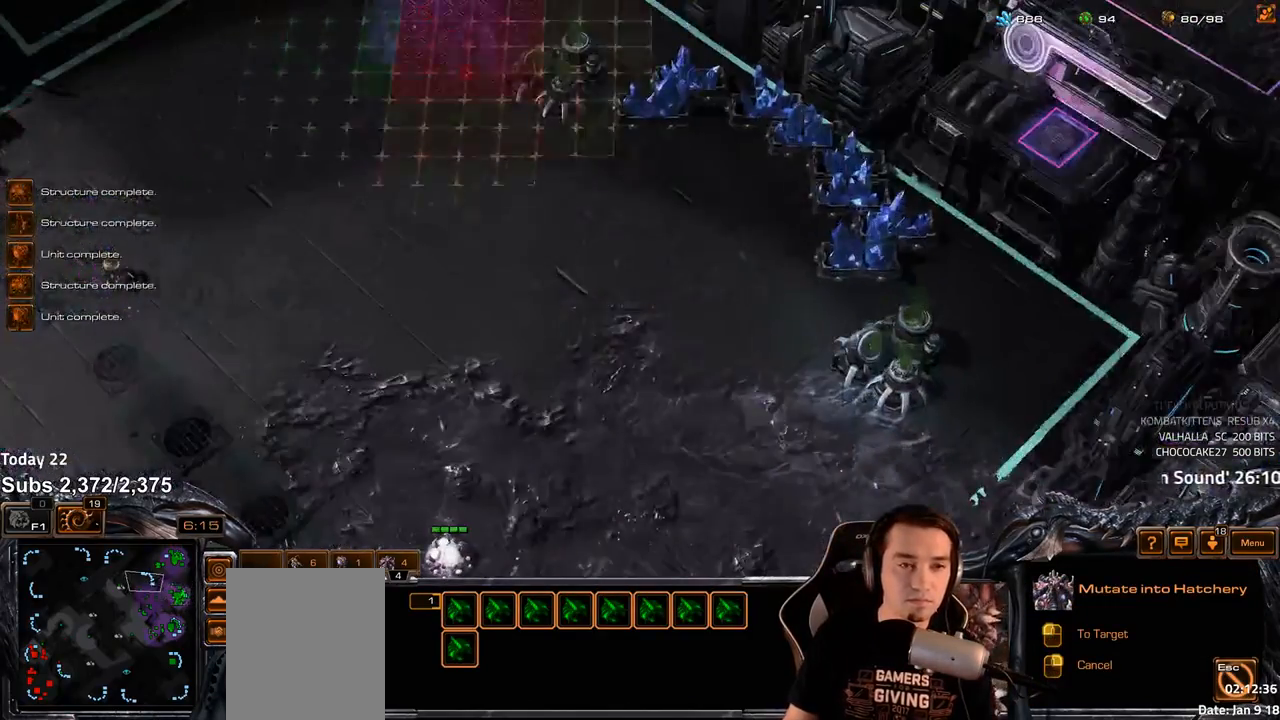
{"keys": [], "events": []}
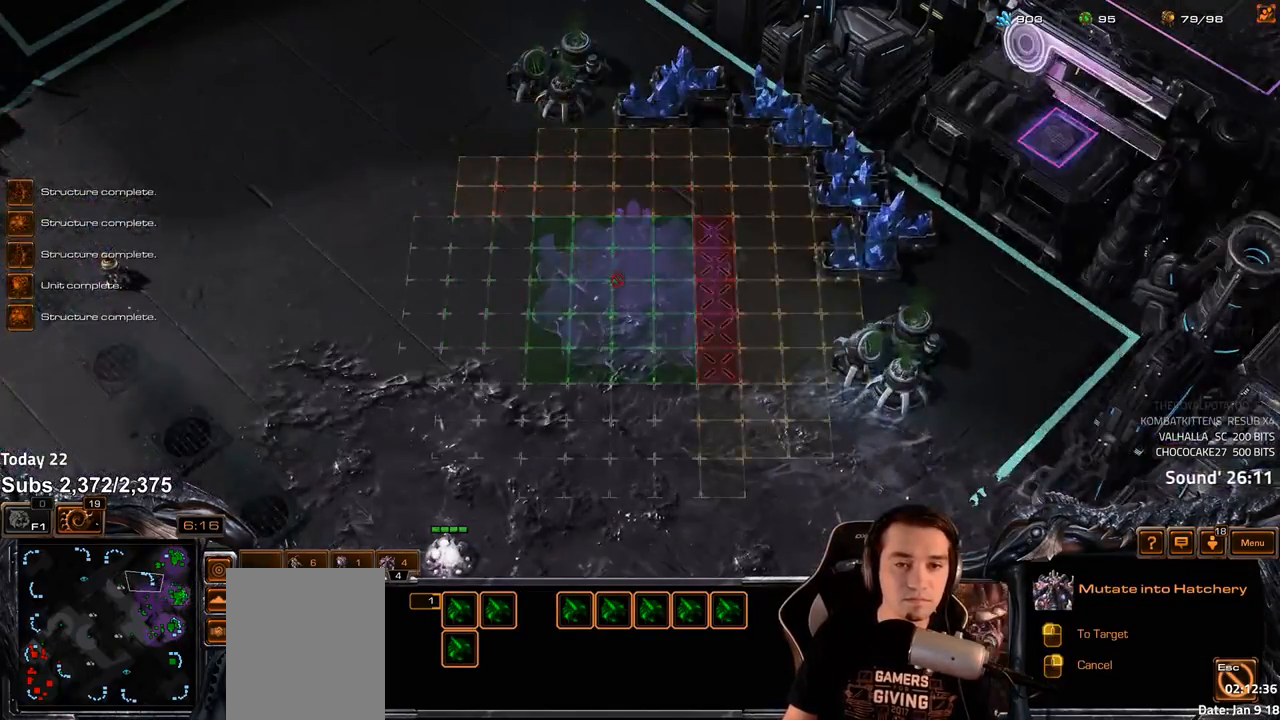
{"keys": [], "events": []}
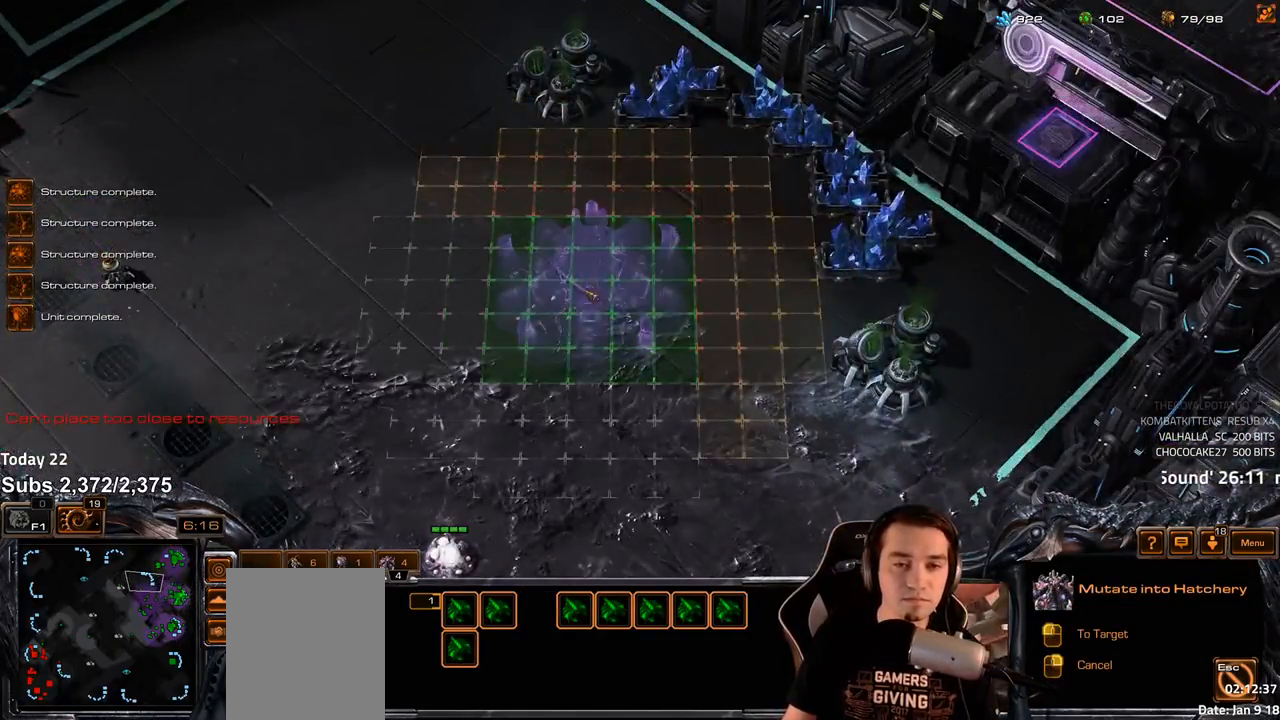
{"keys": ["4"], "events": [[150, "f2", "down"], [217, "f2", "up"], [283, "f1", "down"], [283, "f2", "down"], [333, "f1", "up"], [350, "f2", "up"], [417, "4", "down"]]}
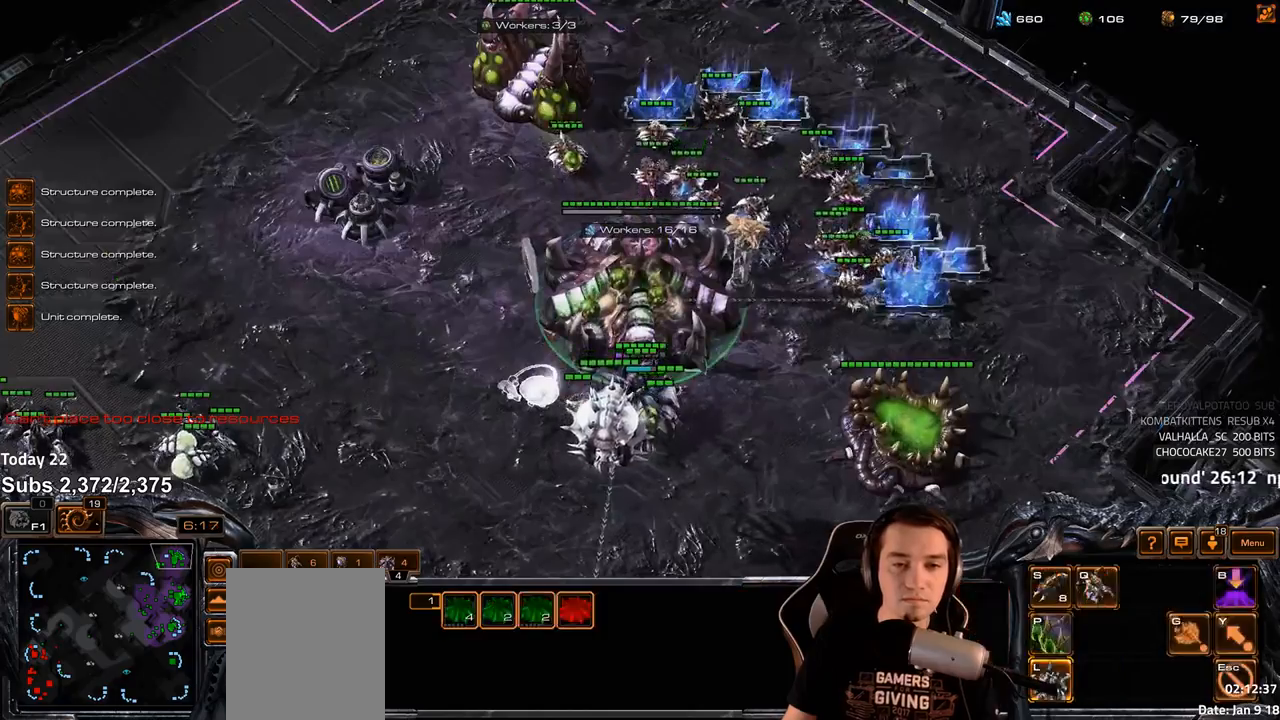
{"keys": [], "events": [[17, "4", "up"], [233, "v", "down"], [283, "v", "up"], [450, "4", "down"], [483, "4", "up"]]}
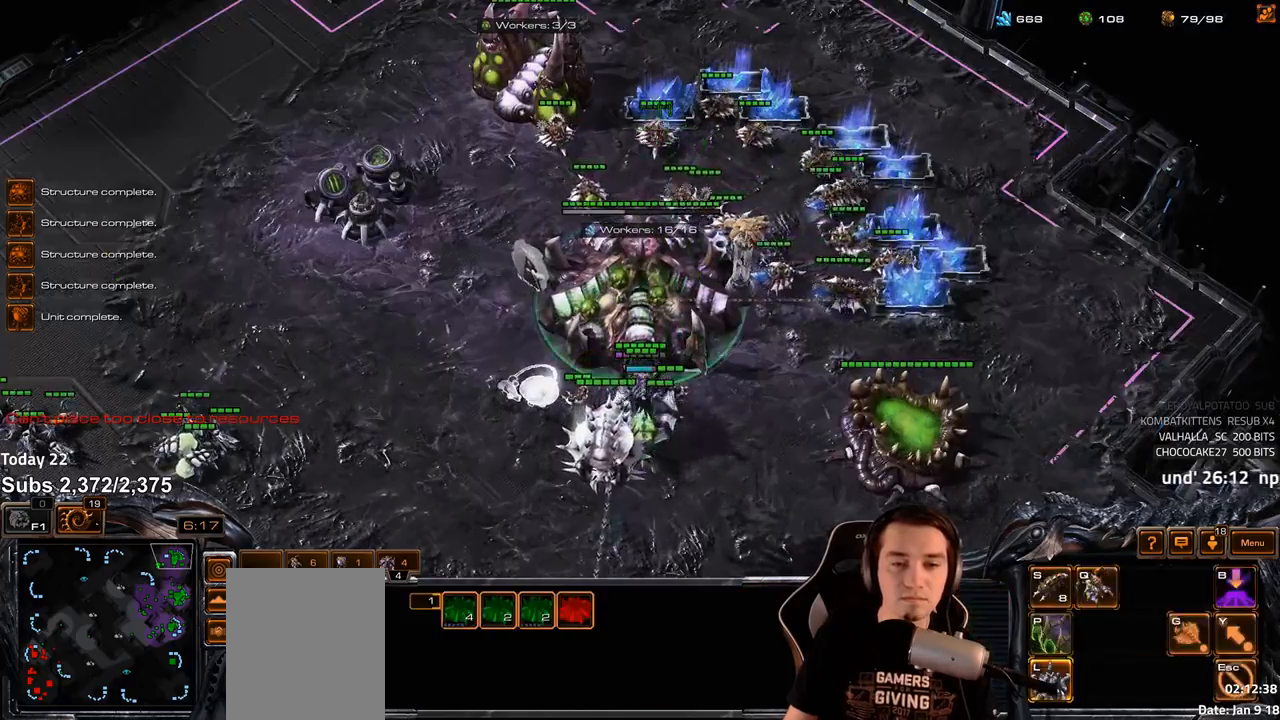
{"keys": [], "events": [[150, "b", "down"], [200, "b", "up"], [283, "e", "down"], [333, "e", "up"], [450, "4", "down"], [500, "4", "up"]]}
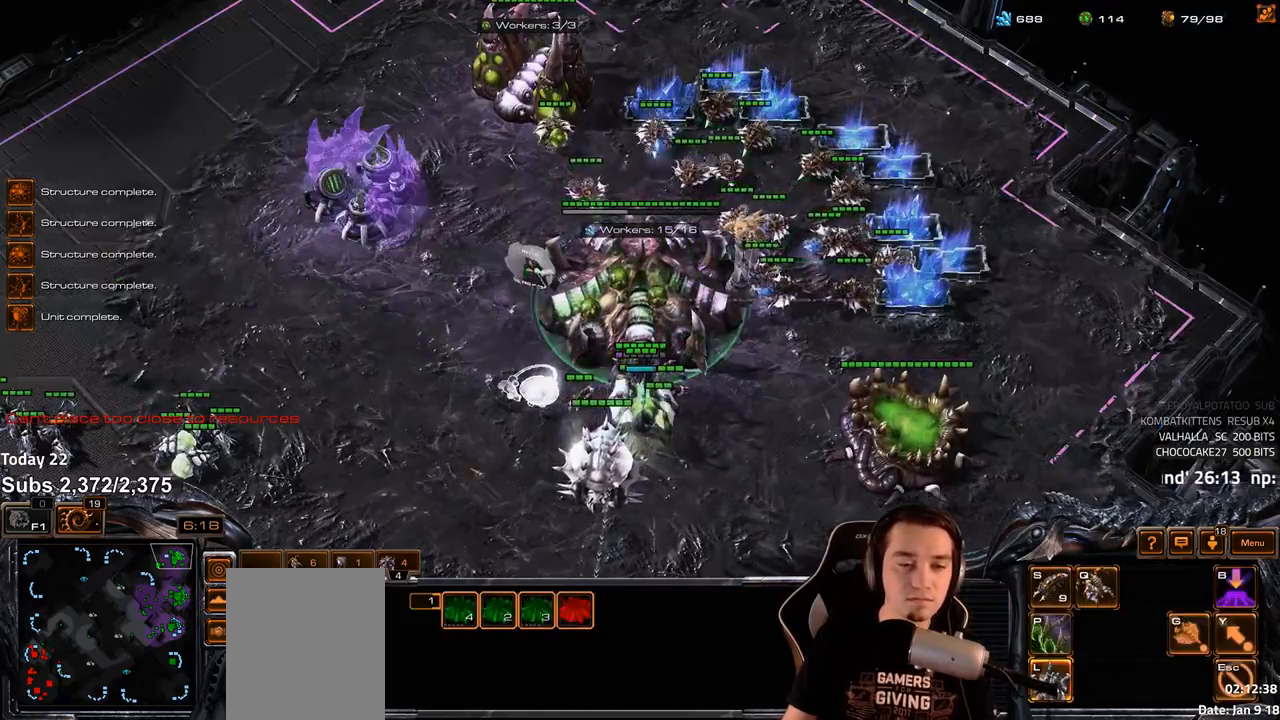
{"keys": ["shift"], "events": [[500, "shift", "down"]]}
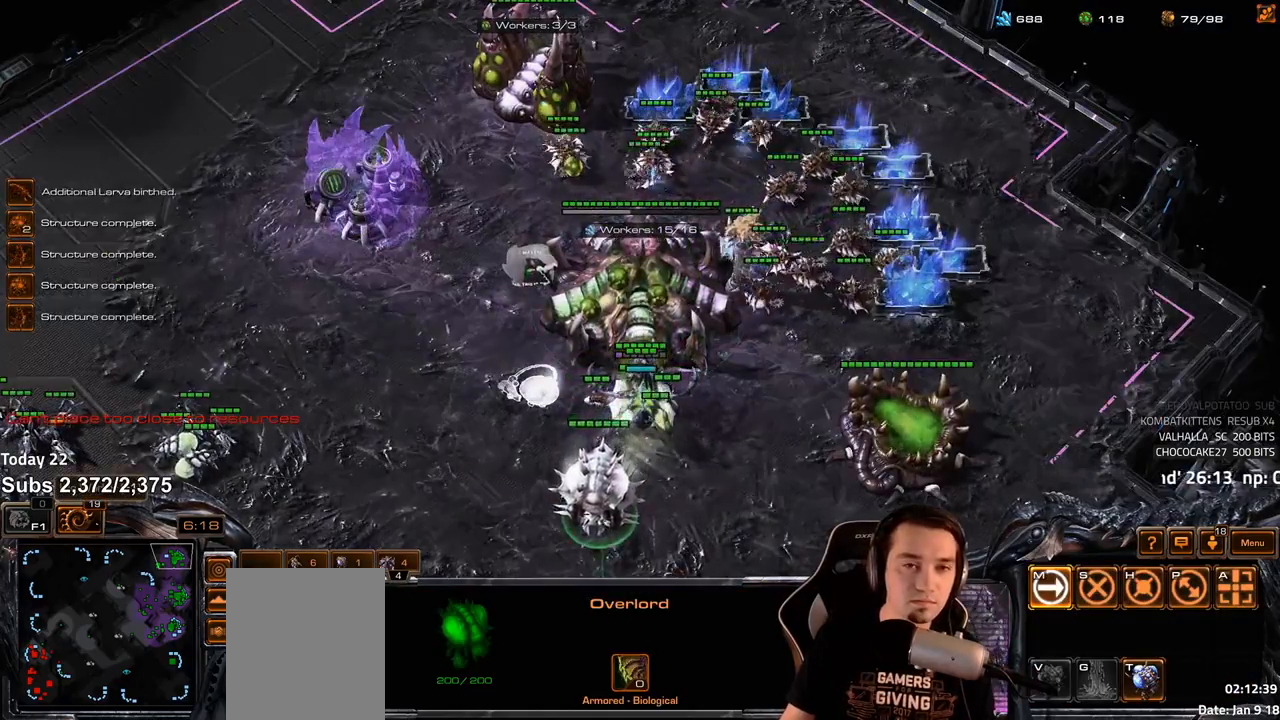
{"keys": [], "events": [[17, "shift", "up"]]}
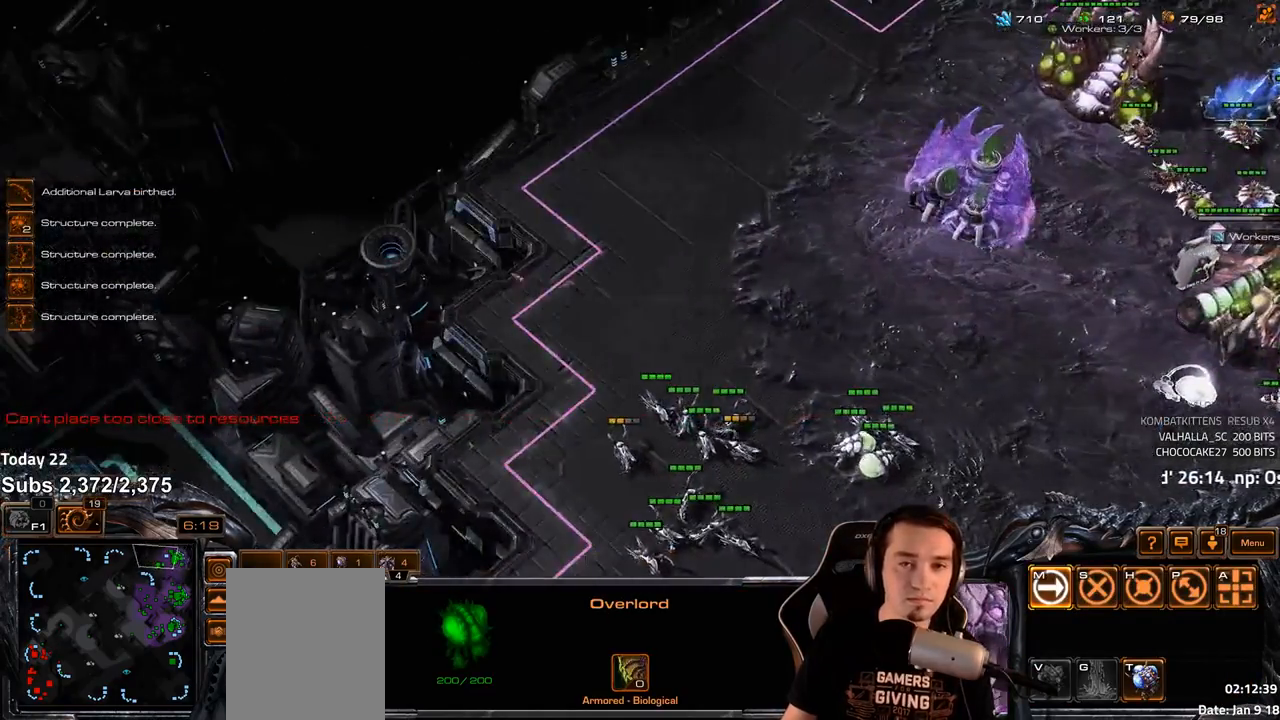
{"keys": [], "events": [[100, "shift", "down"], [183, "shift", "up"], [283, "4", "down"], [333, "4", "up"]]}
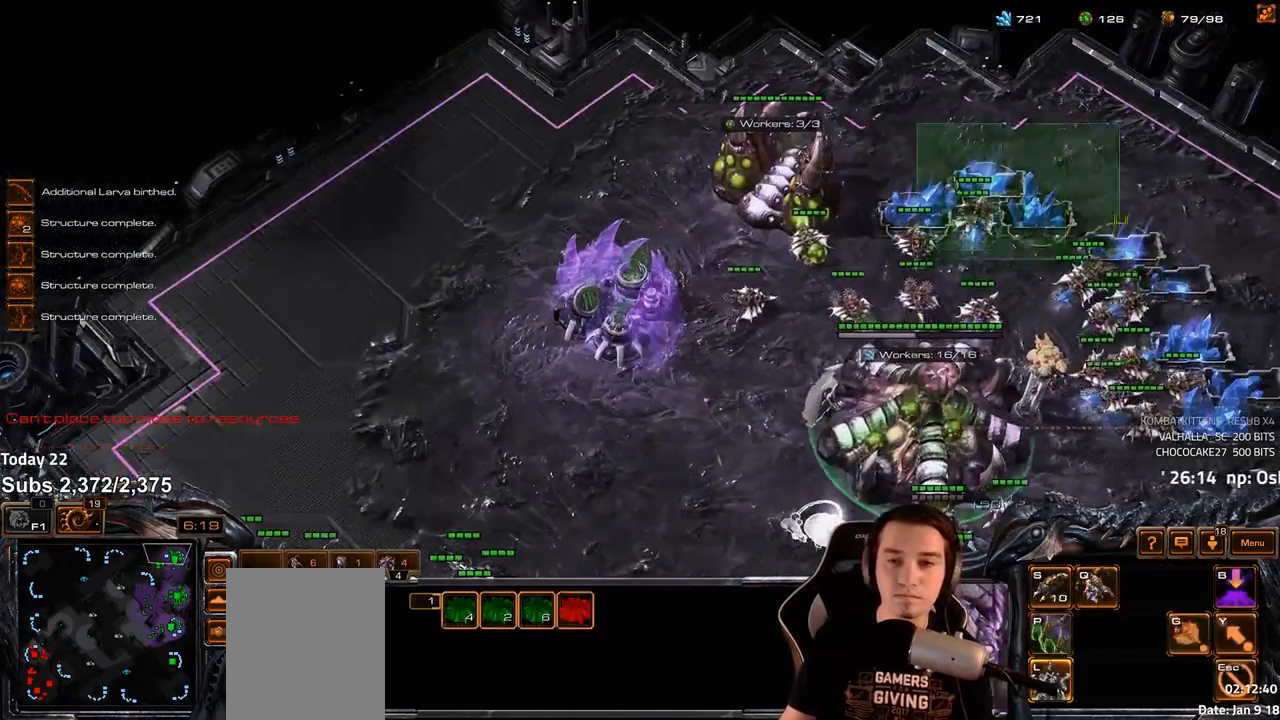
{"keys": [], "events": [[50, "b", "down"], [67, "a", "down"], [100, "b", "up"], [167, "a", "up"], [383, "f2", "down"], [417, "f3", "down"], [417, "f4", "down"], [450, "f3", "up"], [450, "f4", "up"], [467, "f2", "up"]]}
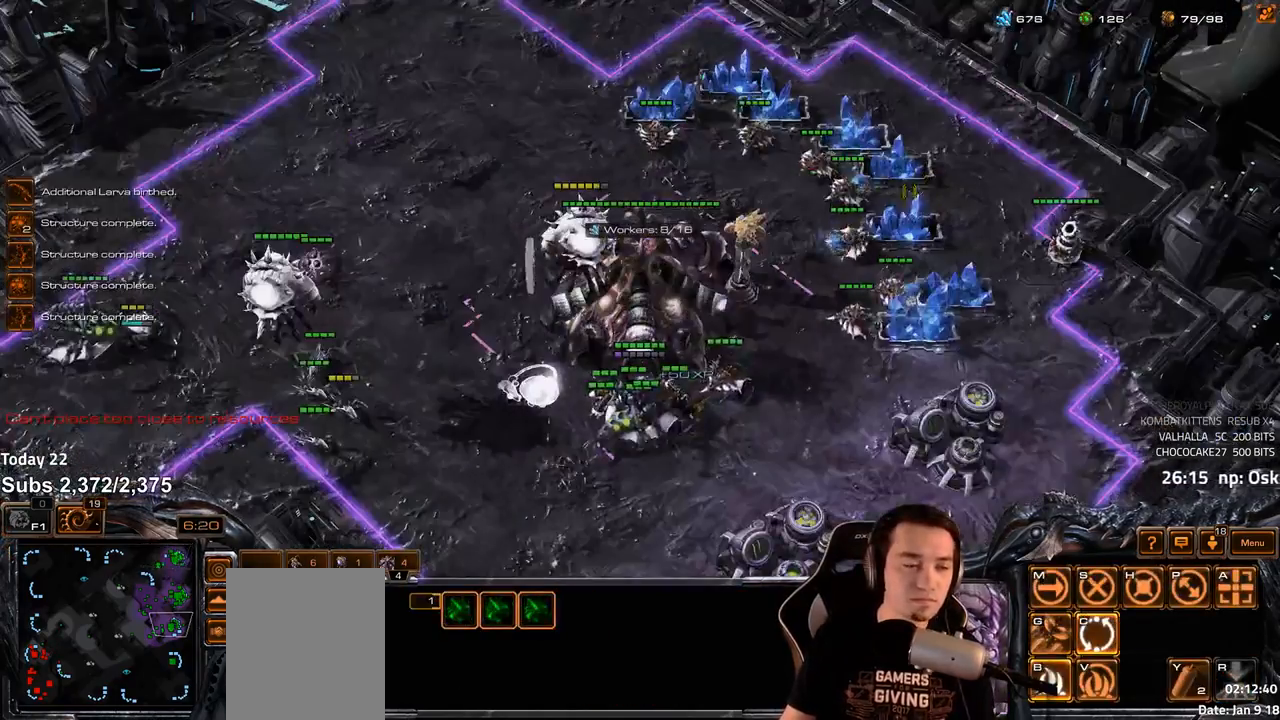
{"keys": [], "events": [[67, "5", "down"], [117, "5", "up"], [233, "4", "down"], [333, "4", "up"]]}
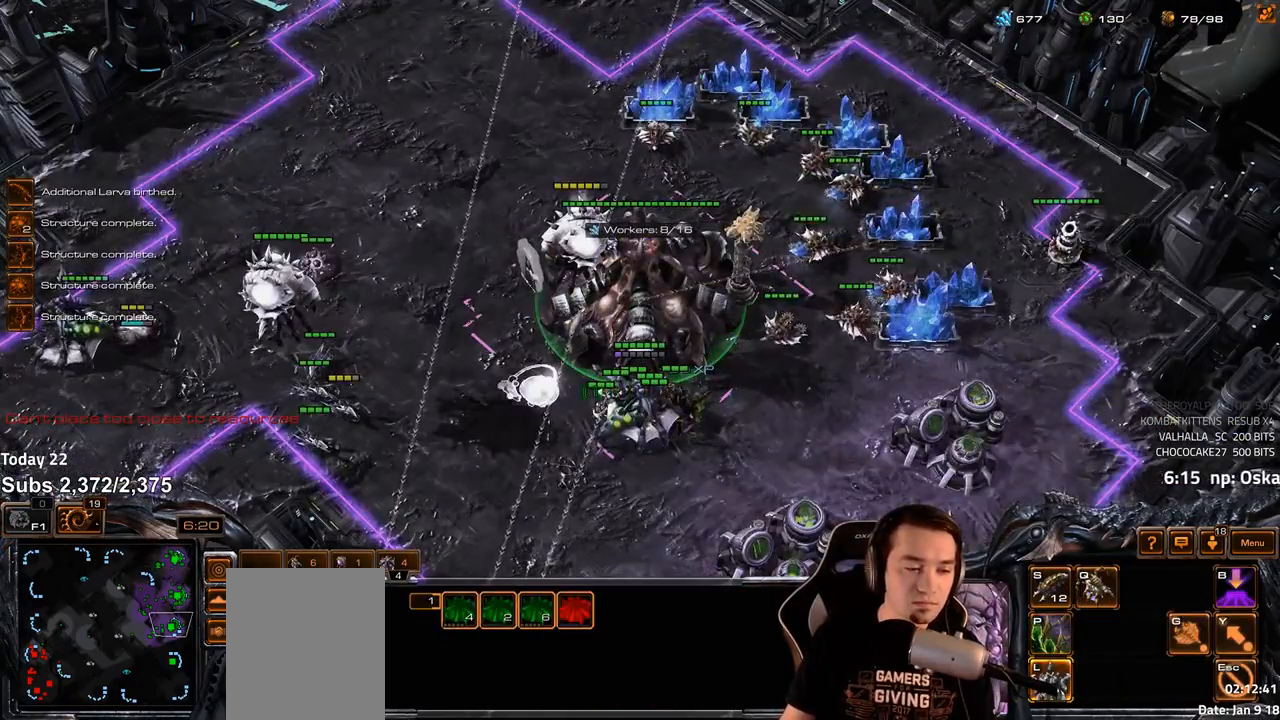
{"keys": ["shift"], "events": [[450, "shift", "down"]]}
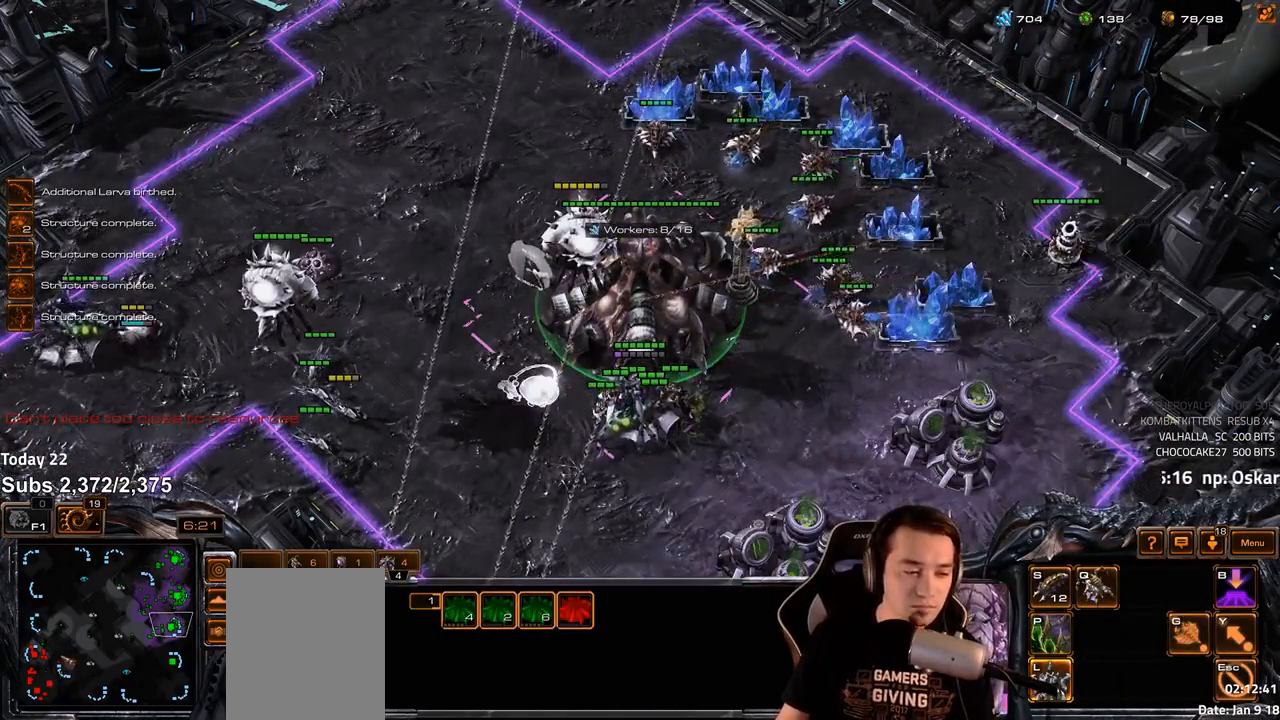
{"keys": [], "events": [[33, "shift", "up"]]}
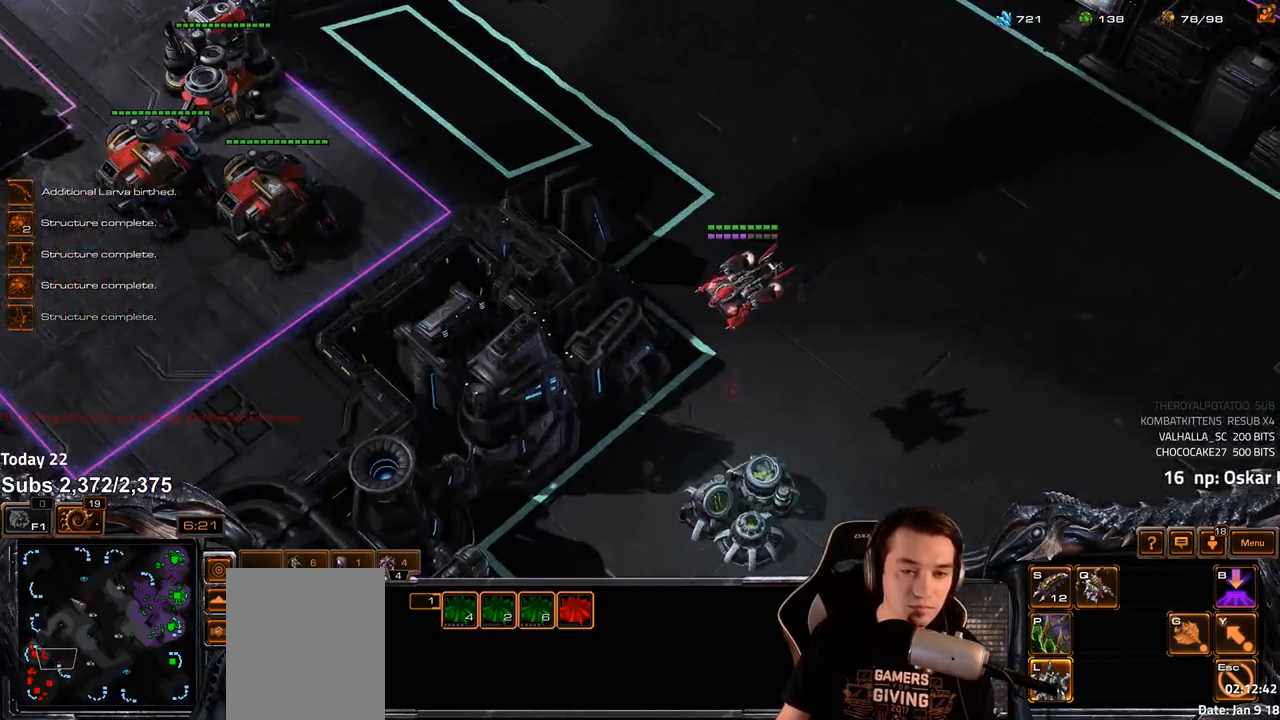
{"keys": [], "events": []}
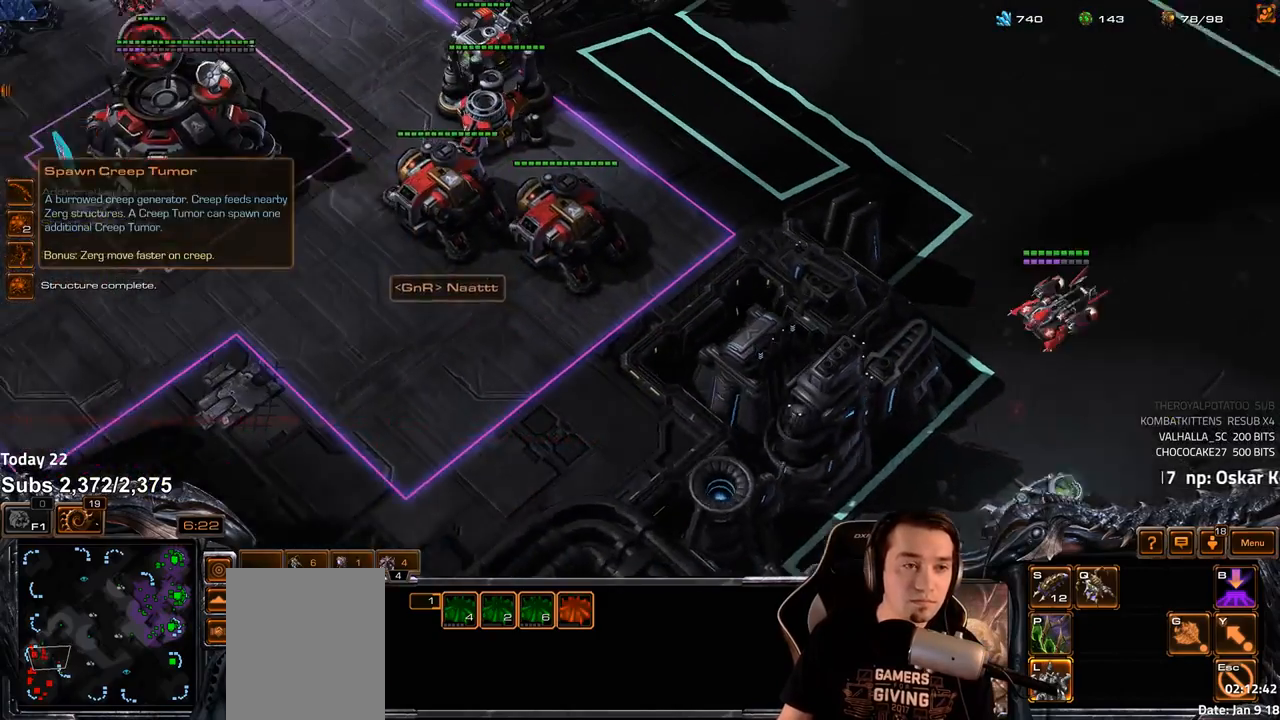
{"keys": [], "events": []}
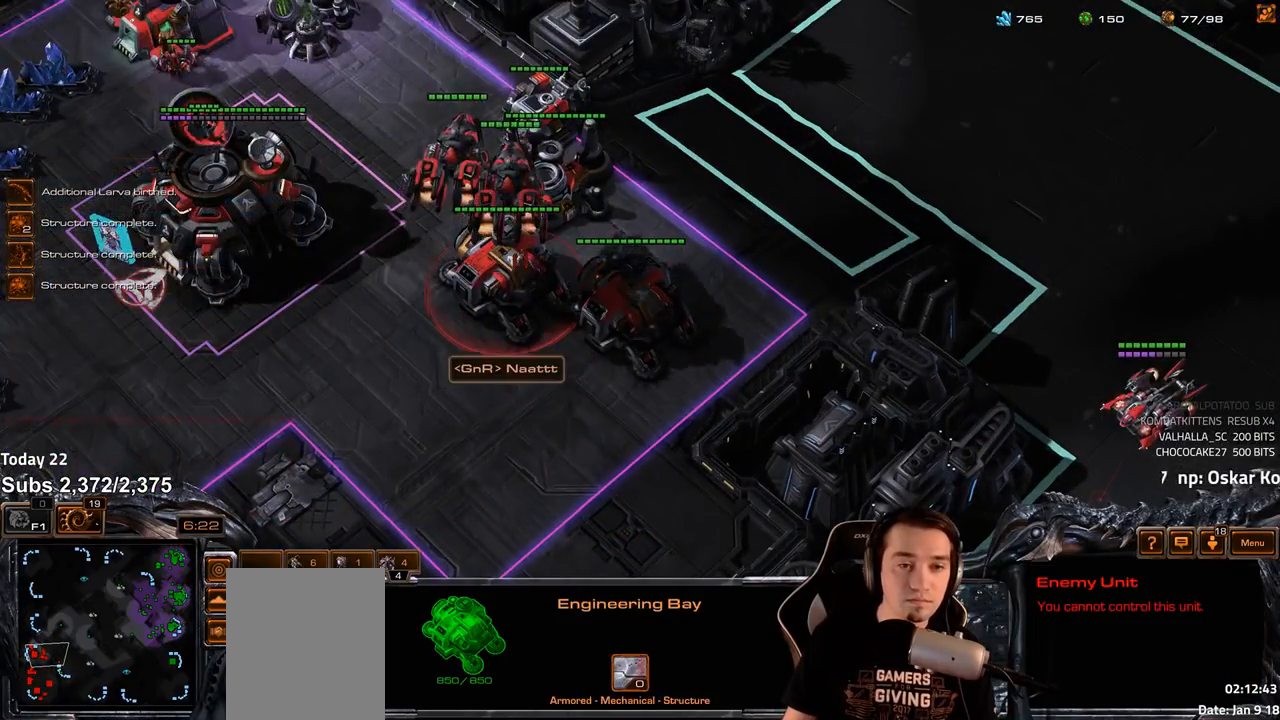
{"keys": [], "events": [[383, "f2", "down"], [417, "f4", "down"], [450, "f2", "up"], [467, "f4", "up"]]}
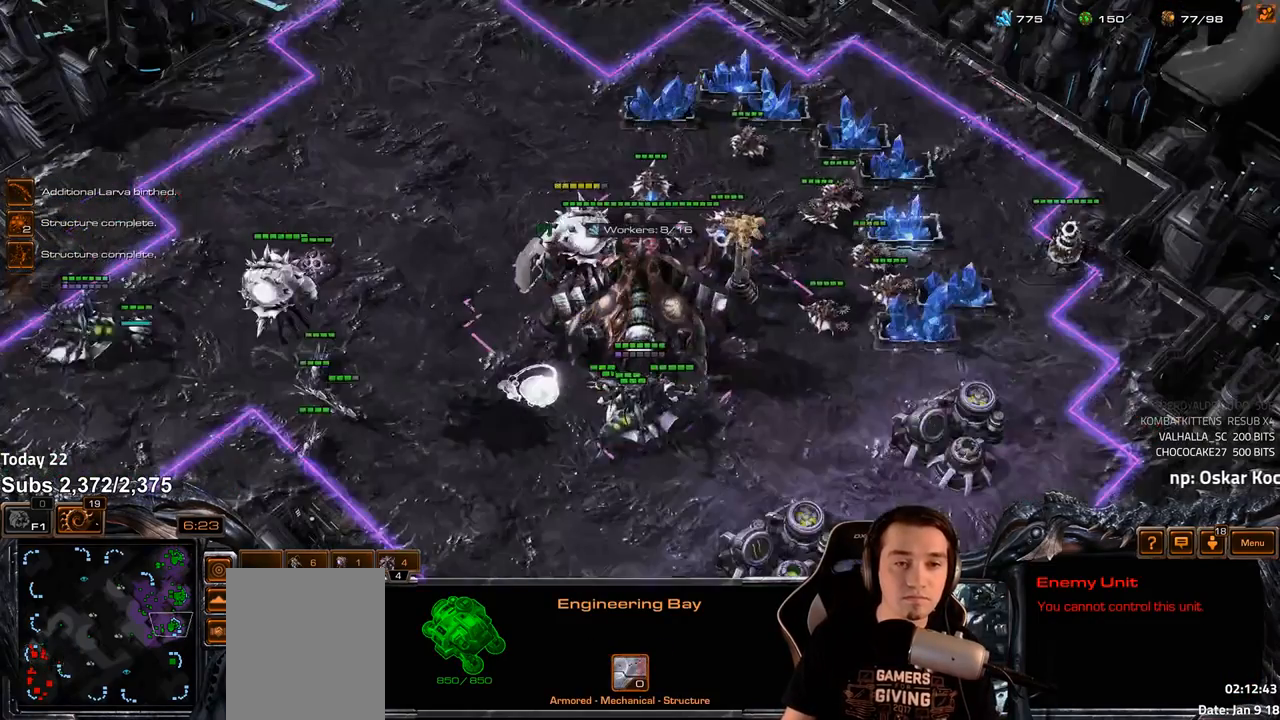
{"keys": [], "events": [[67, "4", "down"], [117, "4", "up"], [217, "4", "down"], [233, "4", "up"]]}
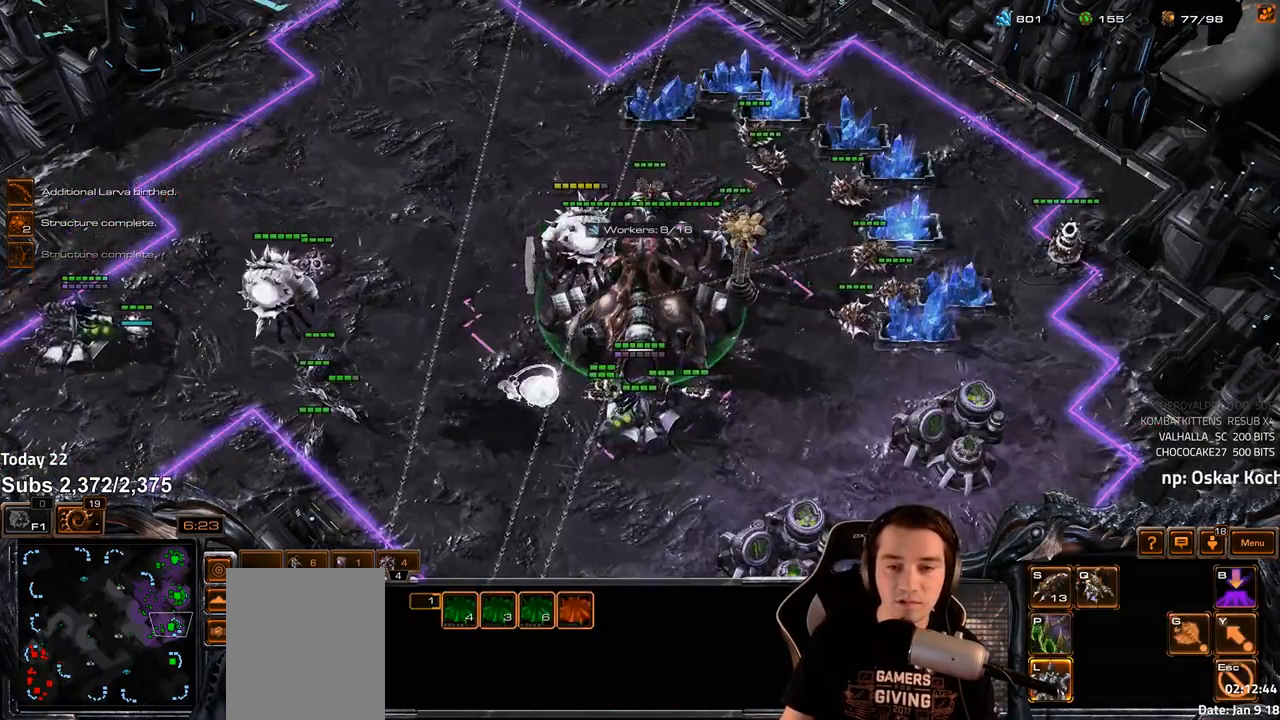
{"keys": [], "events": [[383, "v", "down"], [433, "v", "up"]]}
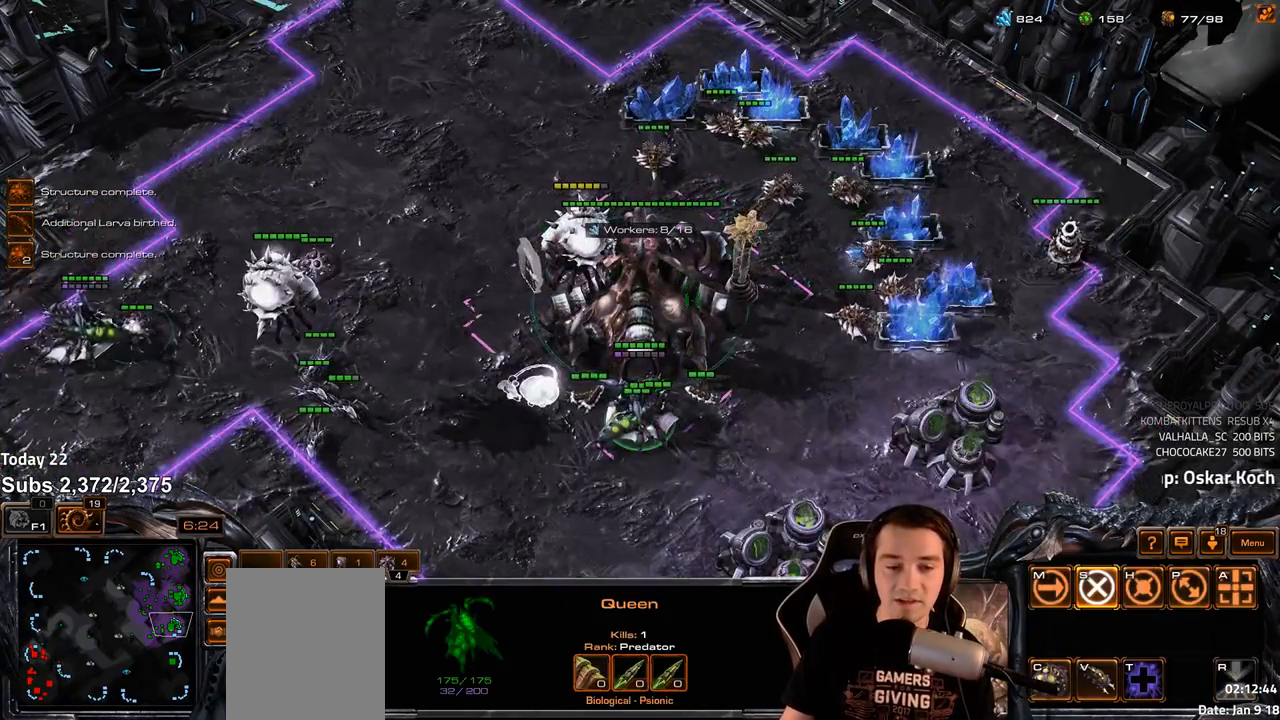
{"keys": ["2", "ctrl"], "events": [[100, "2", "down"], [167, "2", "up"], [250, "2", "down"], [317, "2", "up"], [467, "ctrl", "down"], [500, "2", "down"]]}
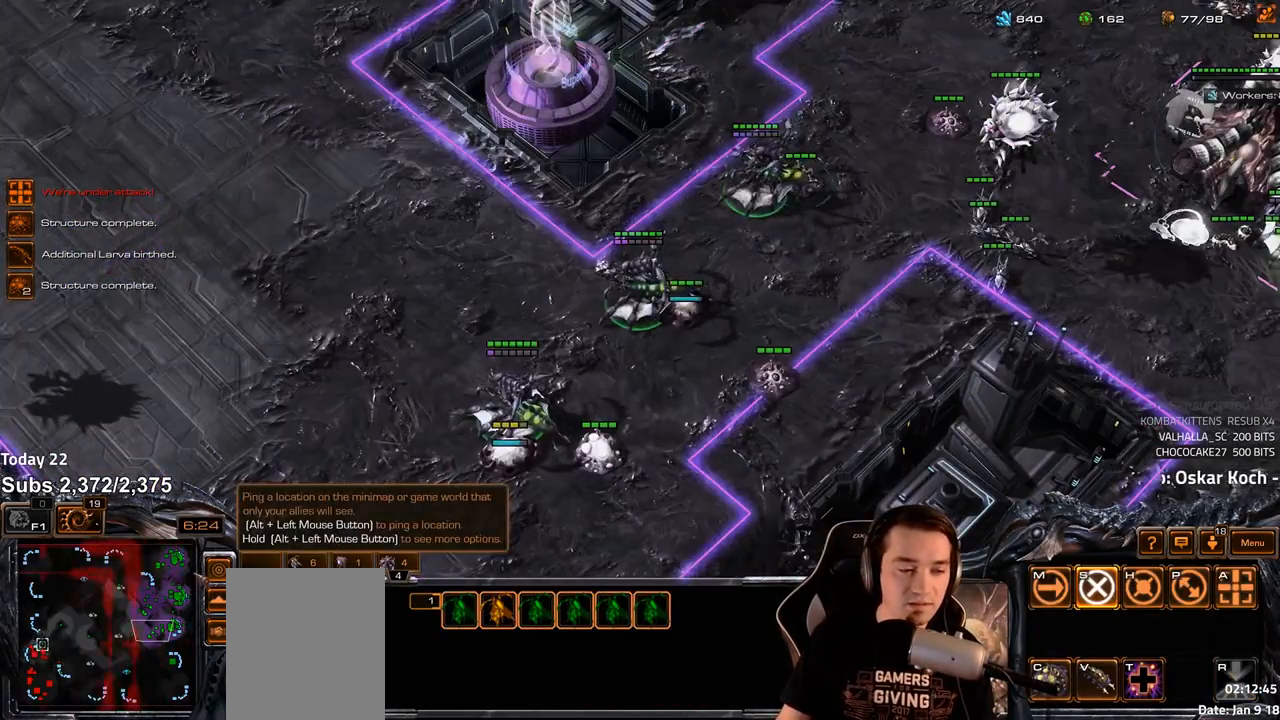
{"keys": [], "events": [[67, "ctrl", "up"], [83, "2", "up"], [150, "2", "down"], [150, "ctrl", "down"], [200, "ctrl", "up"], [217, "2", "up"]]}
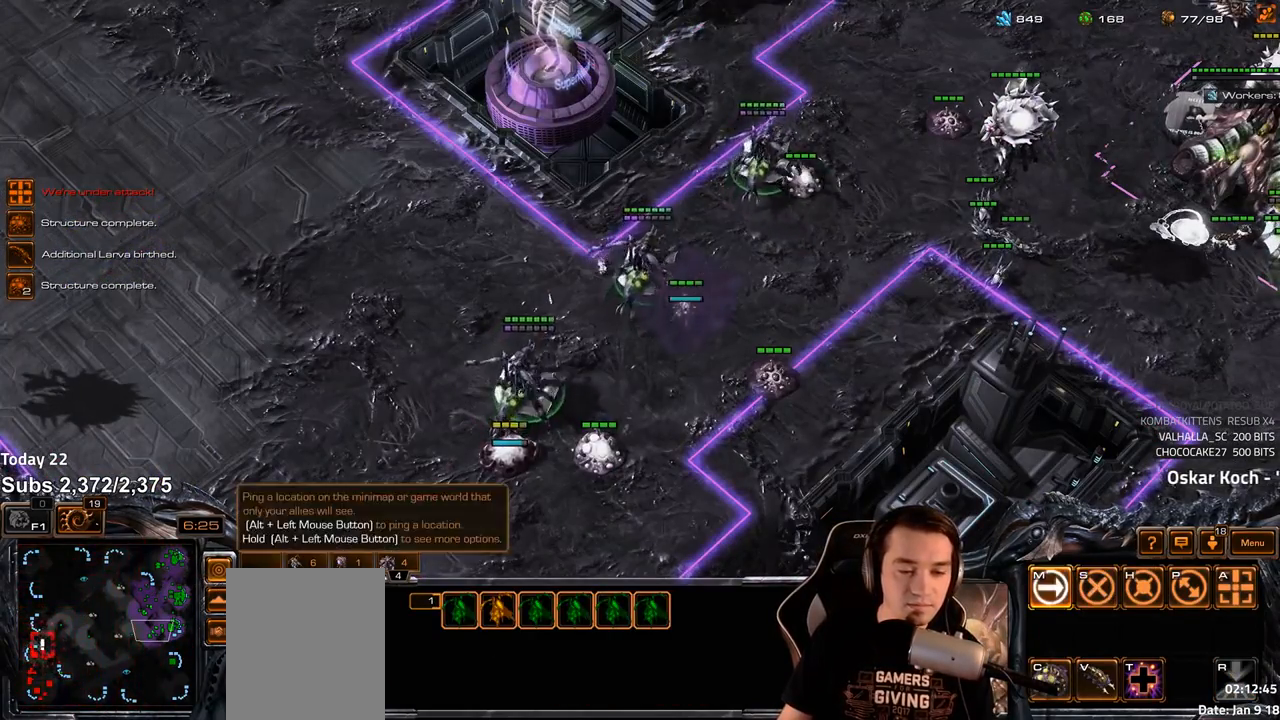
{"keys": ["shift"], "events": [[50, "shift", "down"]]}
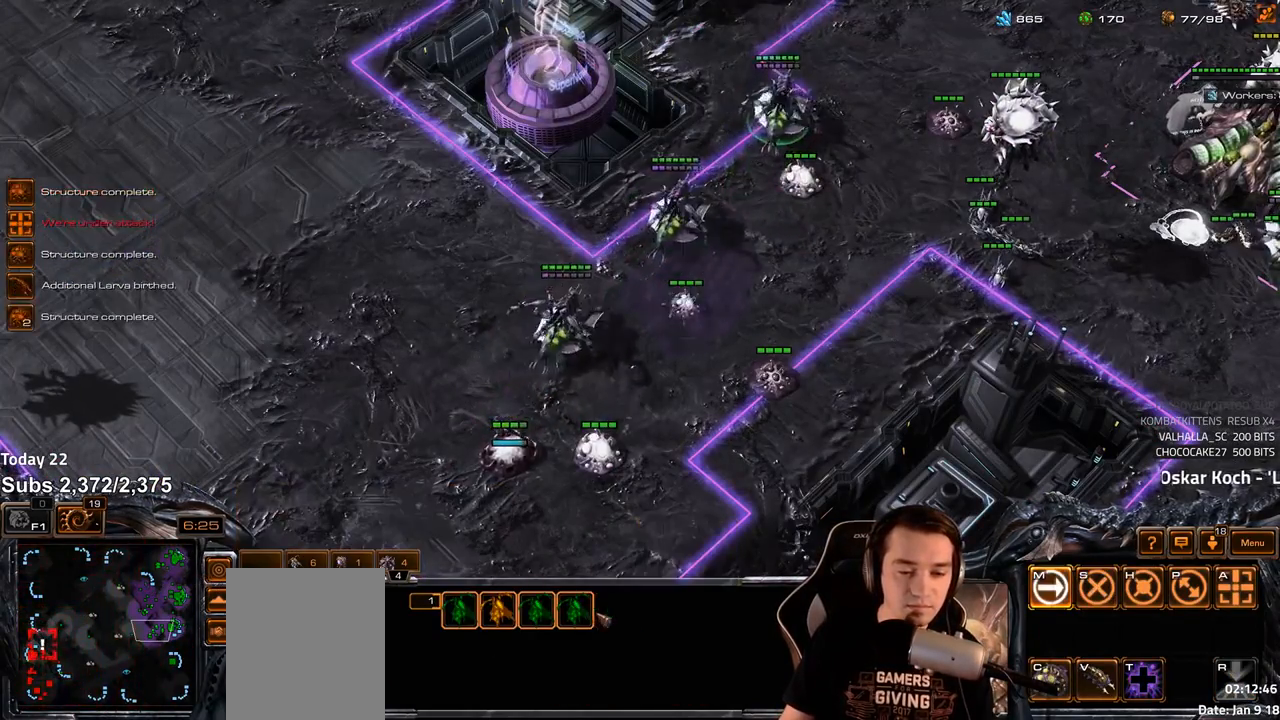
{"keys": ["2", "ctrl"], "events": [[200, "shift", "up"], [300, "ctrl", "down"], [483, "2", "down"]]}
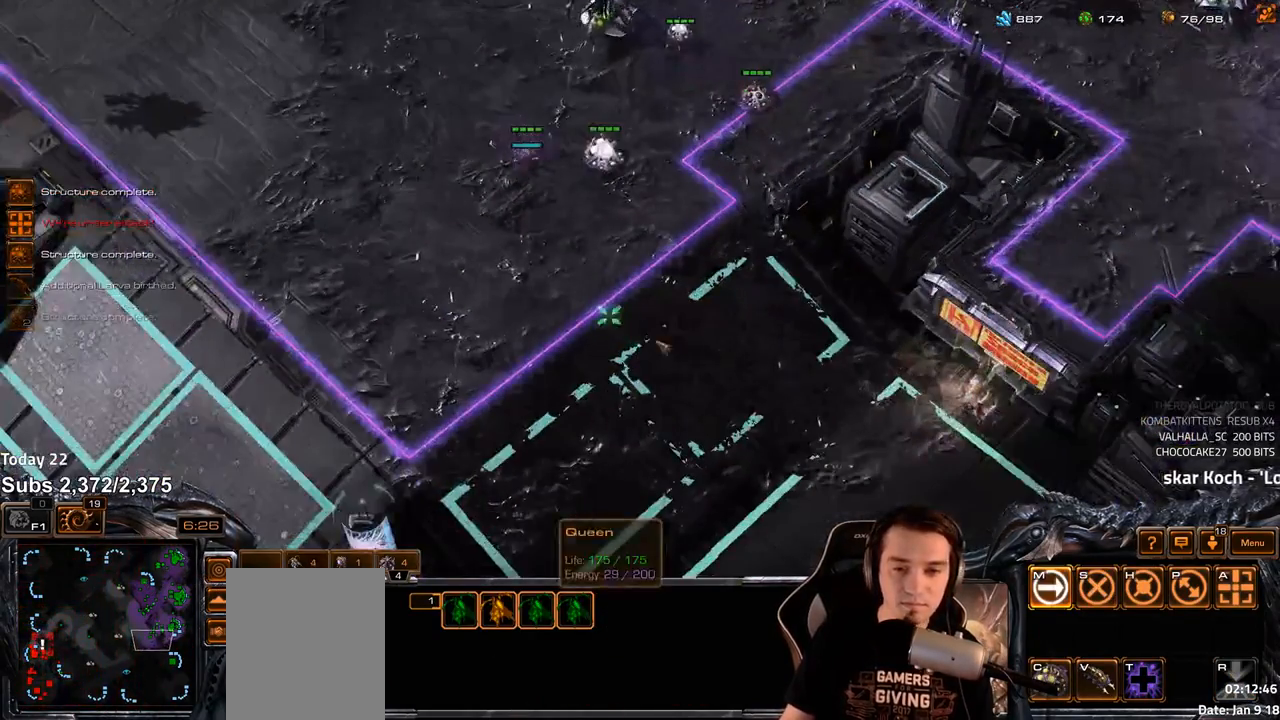
{"keys": [], "events": [[50, "2", "up"], [117, "2", "down"], [183, "2", "up"], [217, "ctrl", "up"]]}
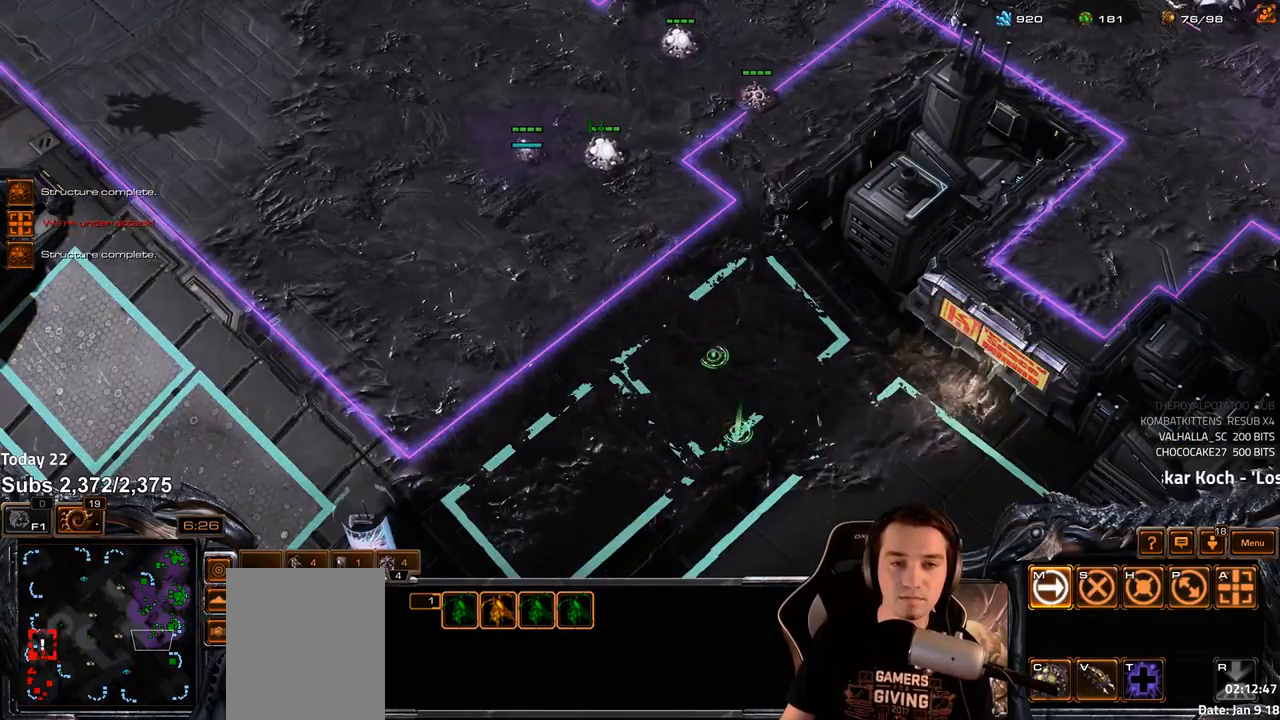
{"keys": [], "events": [[150, "c", "down"], [217, "c", "up"]]}
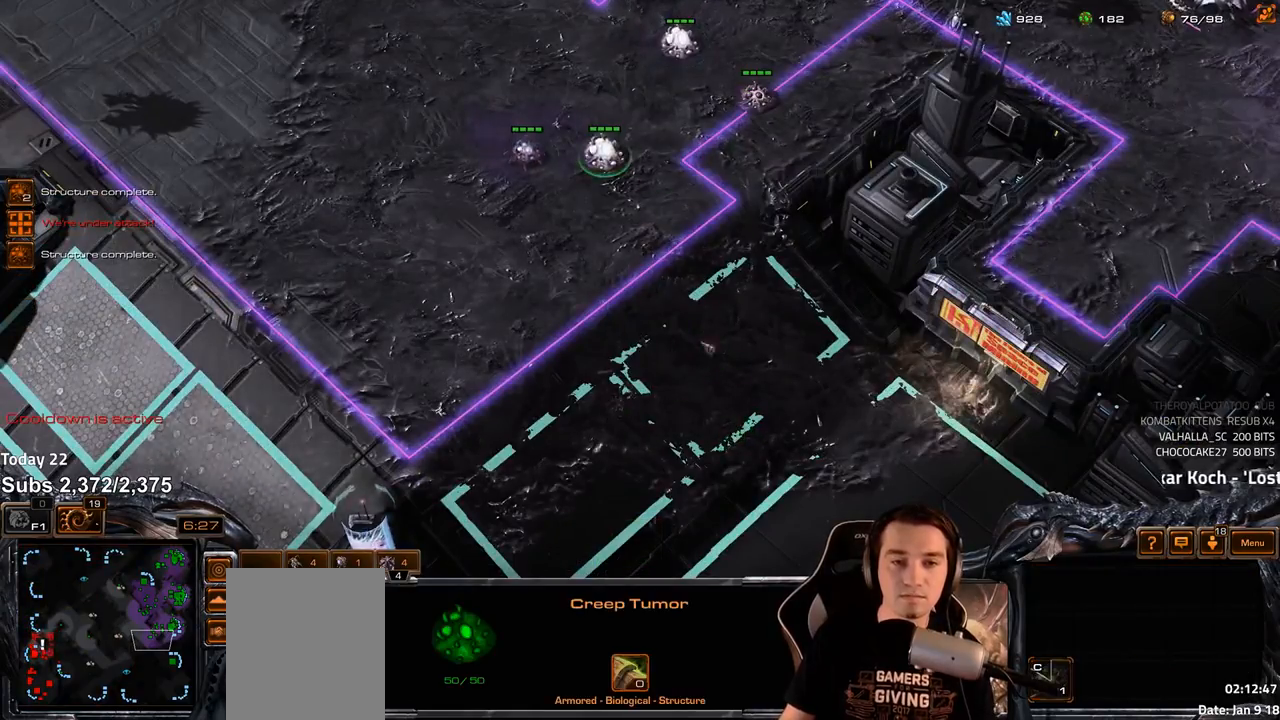
{"keys": [], "events": [[17, "f2", "down"], [33, "f4", "down"], [83, "f2", "up"], [100, "f4", "up"], [183, "4", "down"], [233, "4", "up"], [417, "s", "down"], [433, "d", "down"], [483, "d", "up"], [483, "s", "up"]]}
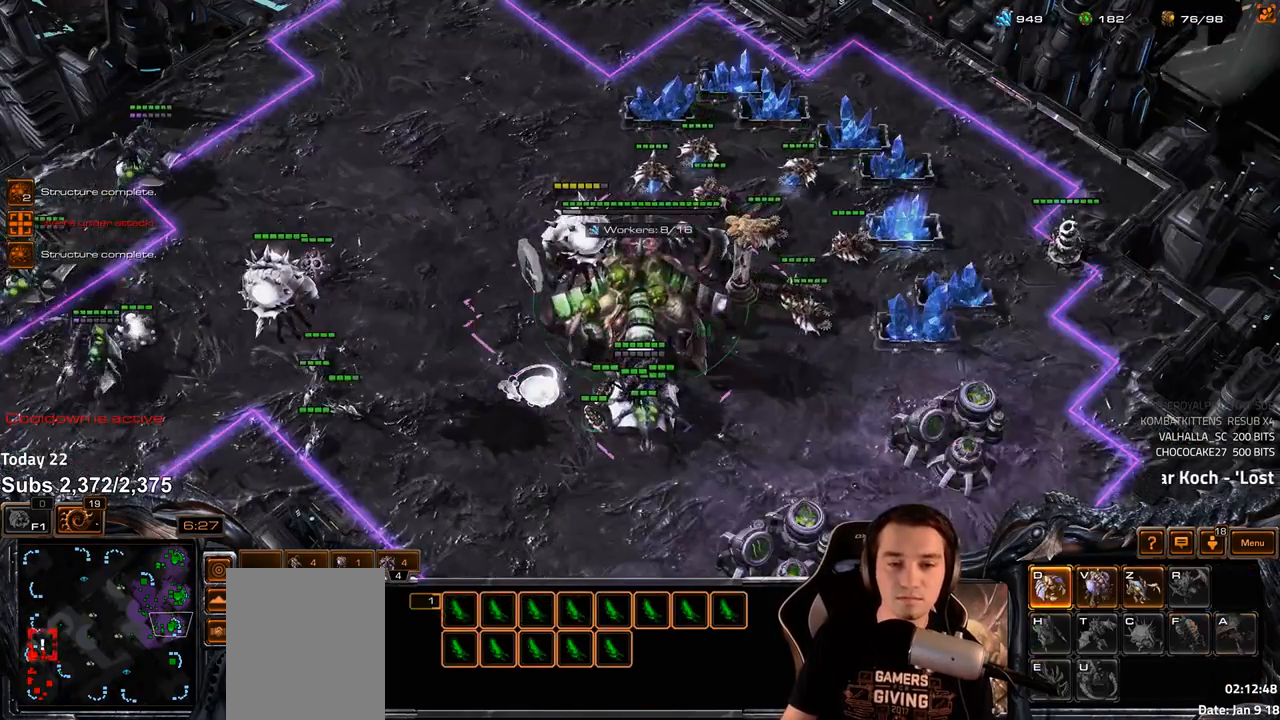
{"keys": [], "events": [[50, "d", "down"], [117, "d", "up"], [133, "d", "down"], [200, "d", "up"], [267, "d", "down"], [300, "d", "up"], [367, "d", "down"], [400, "d", "up"]]}
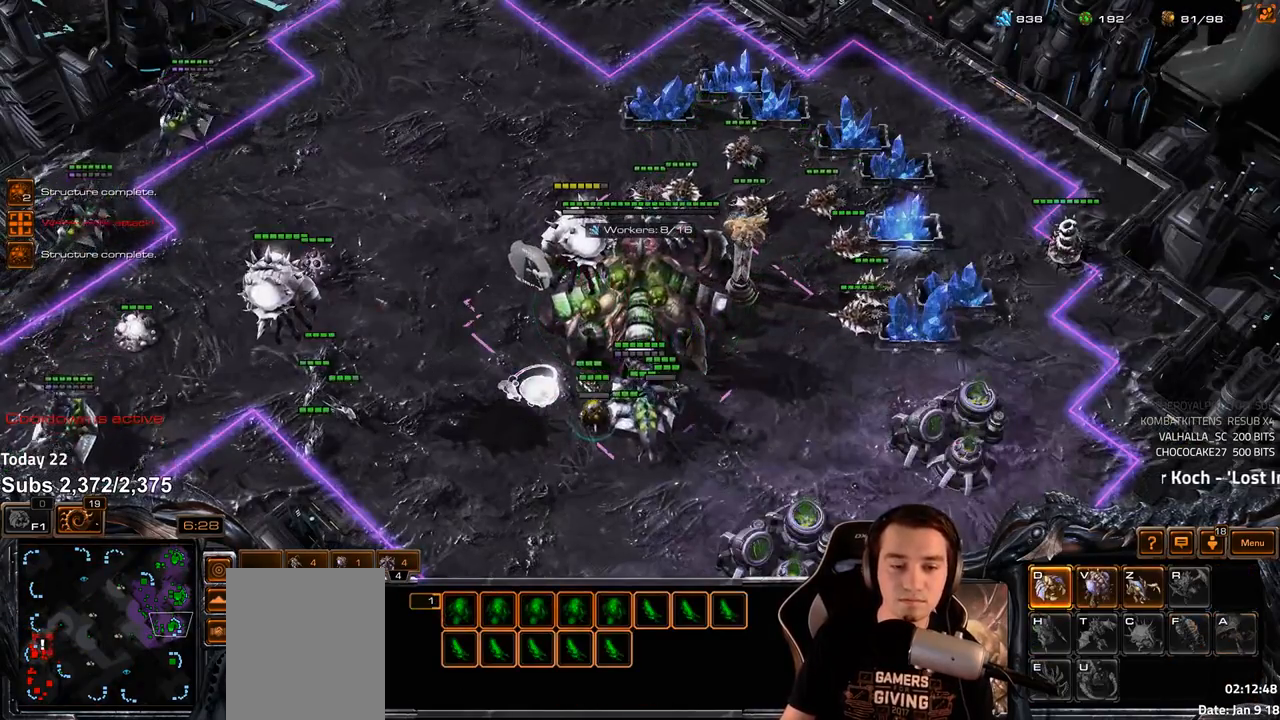
{"keys": [], "events": []}